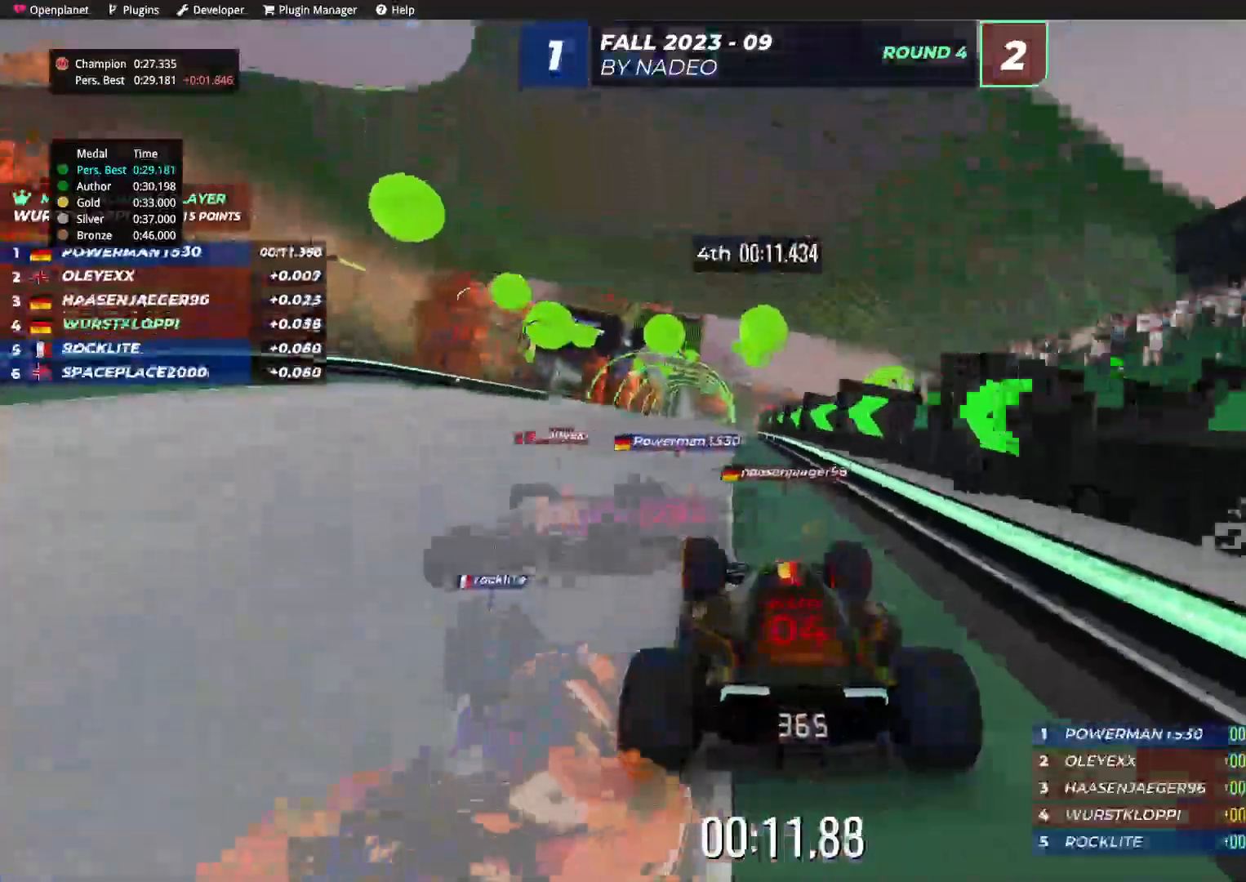
Gameplay with keyboard; each line is a JSON object with the keys held at the frame after it. "events" lists presses ("down") and releases ("up") of "down", "left", "right" and "up" between this image and that frame as [ms after this image, input, new state], when the widget could be followed in between. No other keys are recorded. Mouse input is not recorded.
{"keys": ["up"], "events": [[50, "left", "down"], [184, "left", "up"]]}
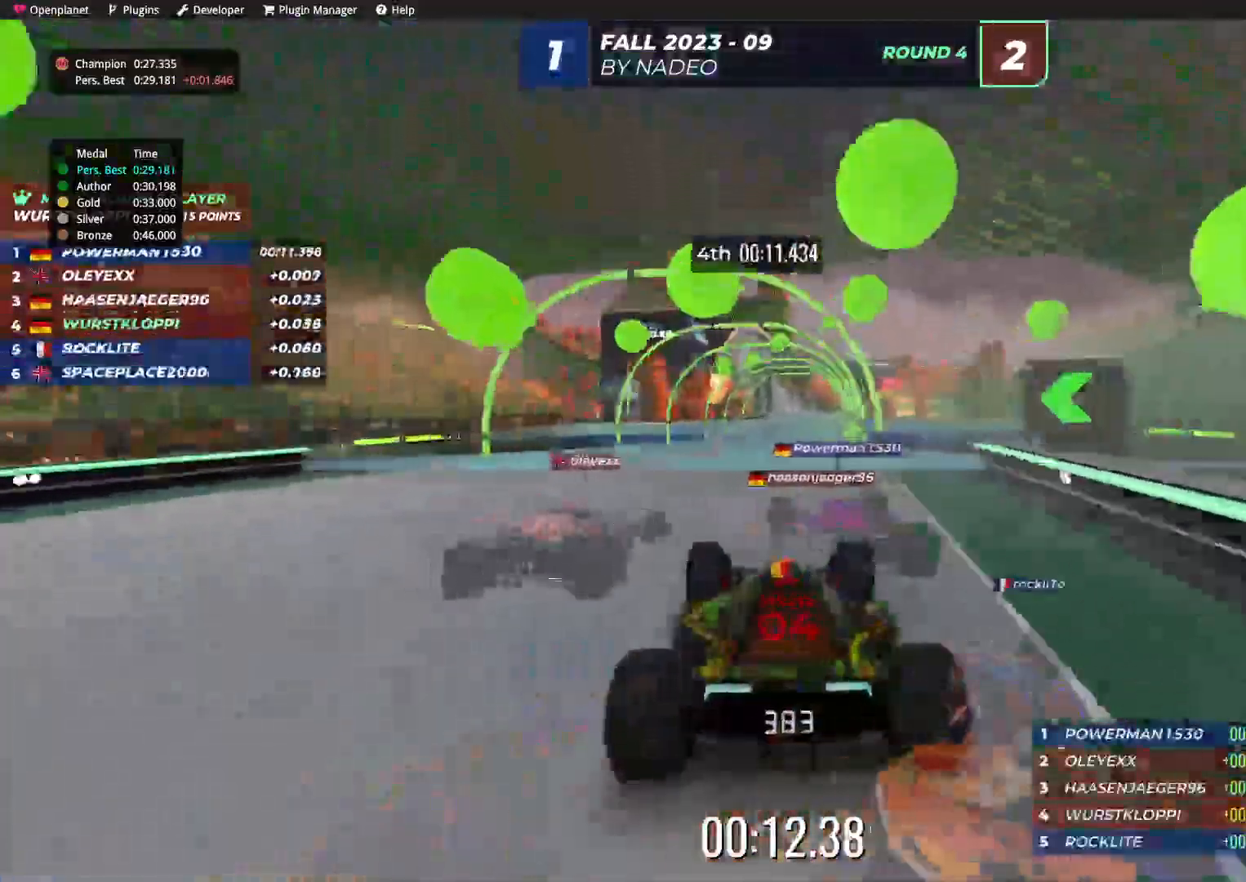
{"keys": ["right", "up"], "events": [[50, "right", "down"], [100, "right", "up"], [467, "right", "down"]]}
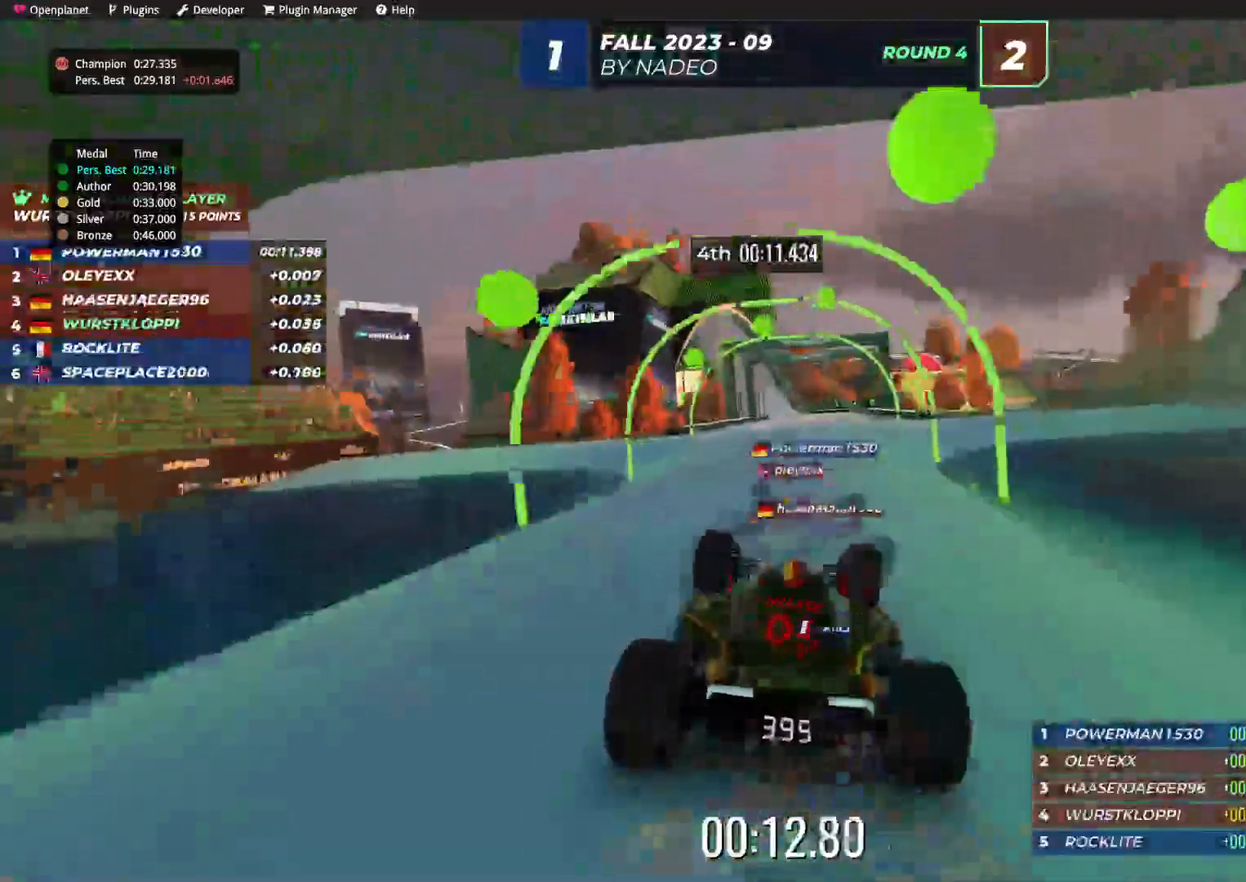
{"keys": ["left", "up"], "events": [[34, "right", "up"], [484, "left", "down"]]}
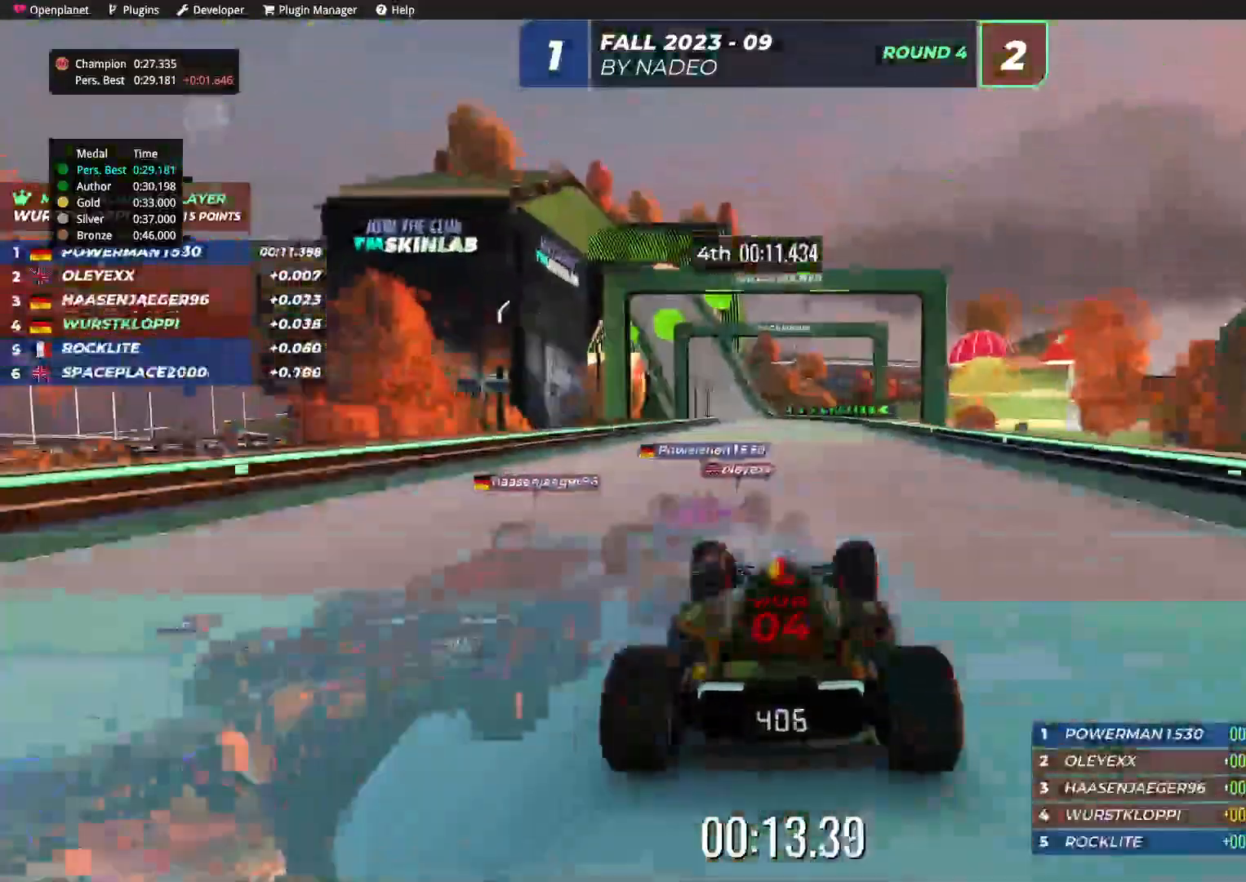
{"keys": ["up"], "events": [[84, "left", "up"], [250, "left", "down"], [334, "left", "up"]]}
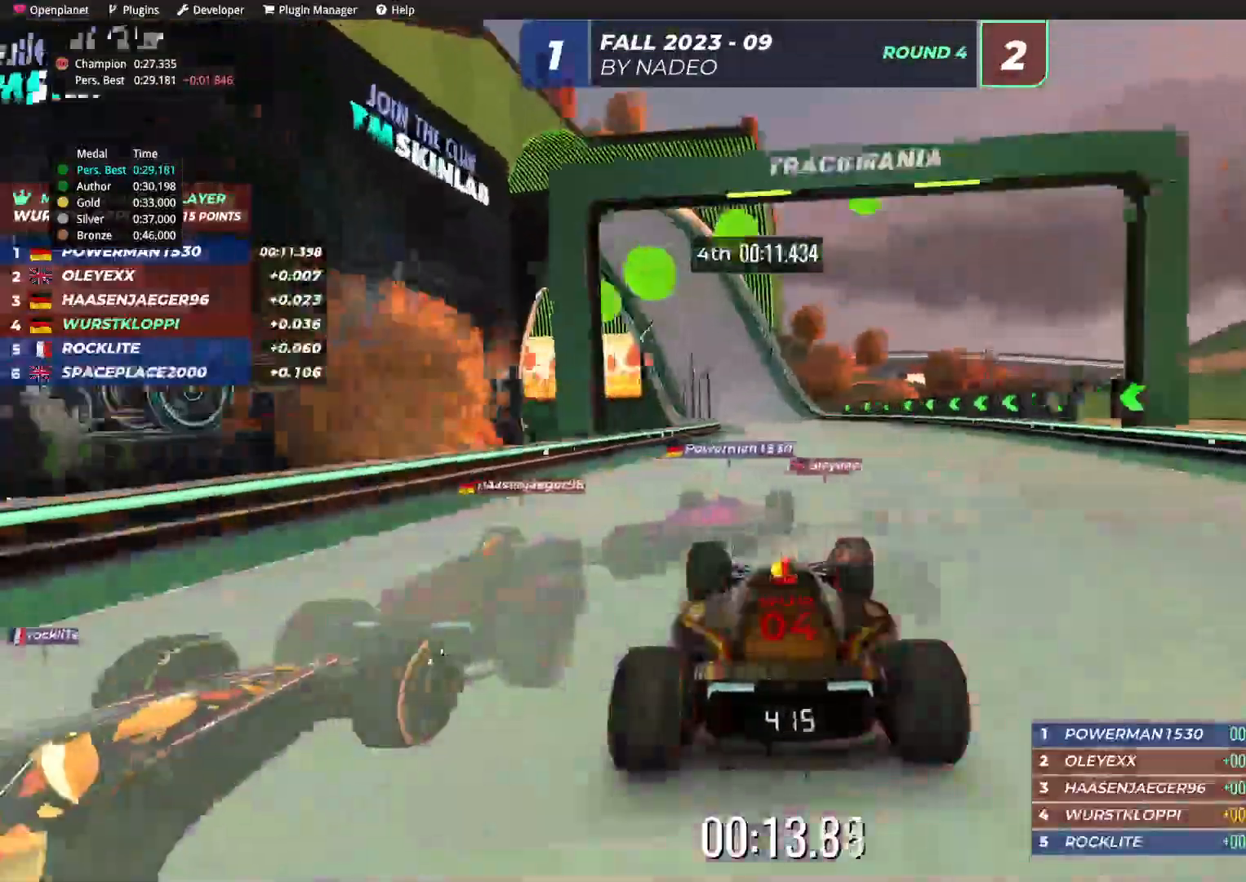
{"keys": ["up"], "events": [[300, "left", "down"], [484, "left", "up"]]}
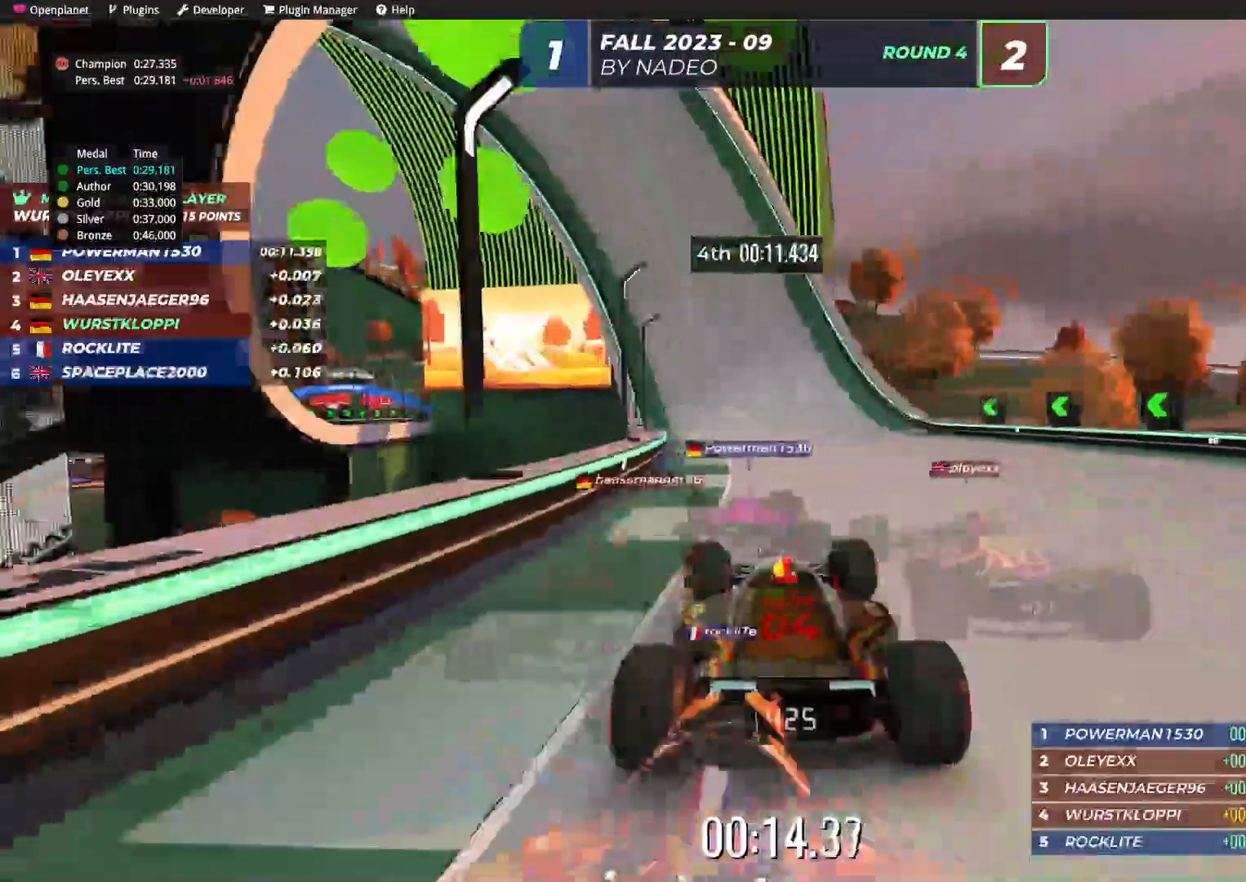
{"keys": ["up"], "events": [[100, "left", "down"], [234, "left", "up"], [300, "left", "down"], [417, "left", "up"]]}
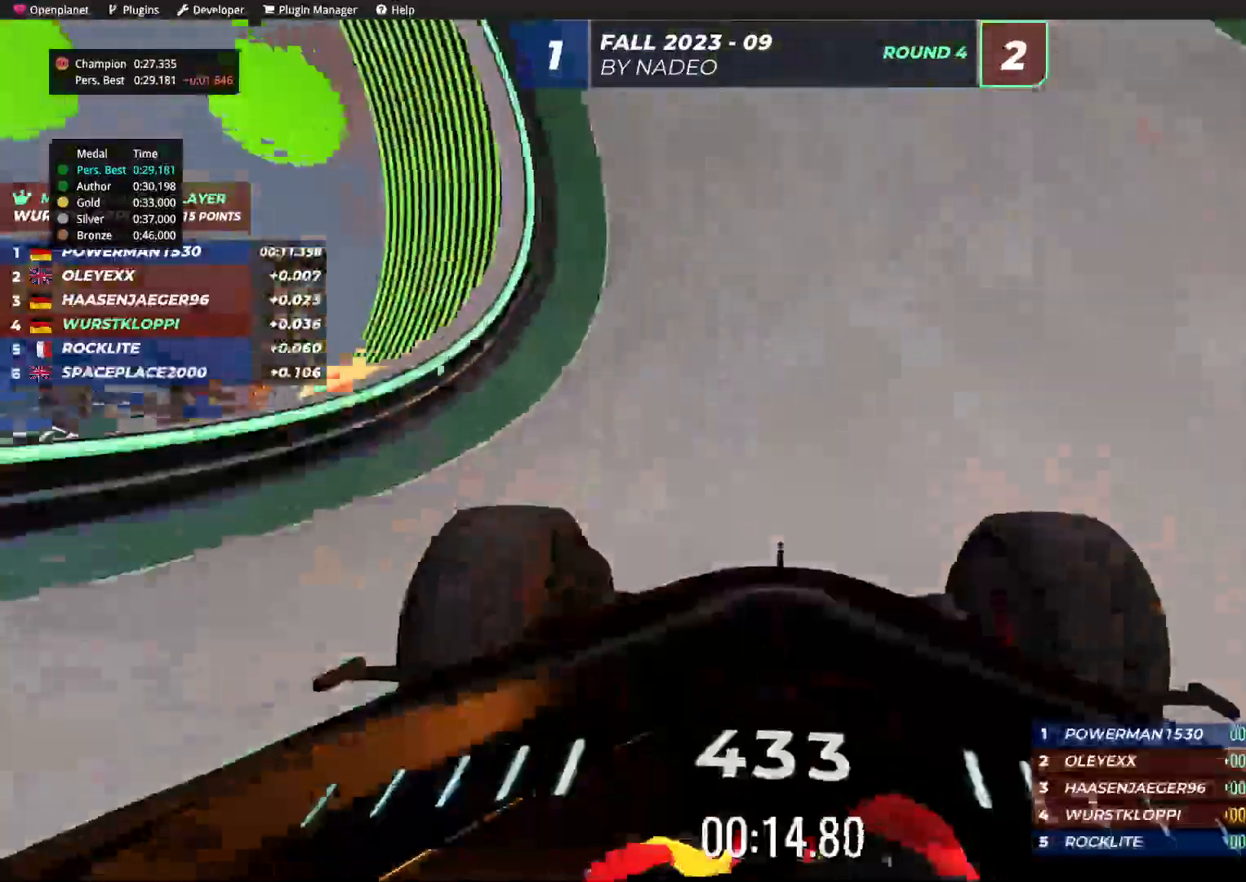
{"keys": ["up"], "events": [[50, "left", "down"], [100, "left", "up"]]}
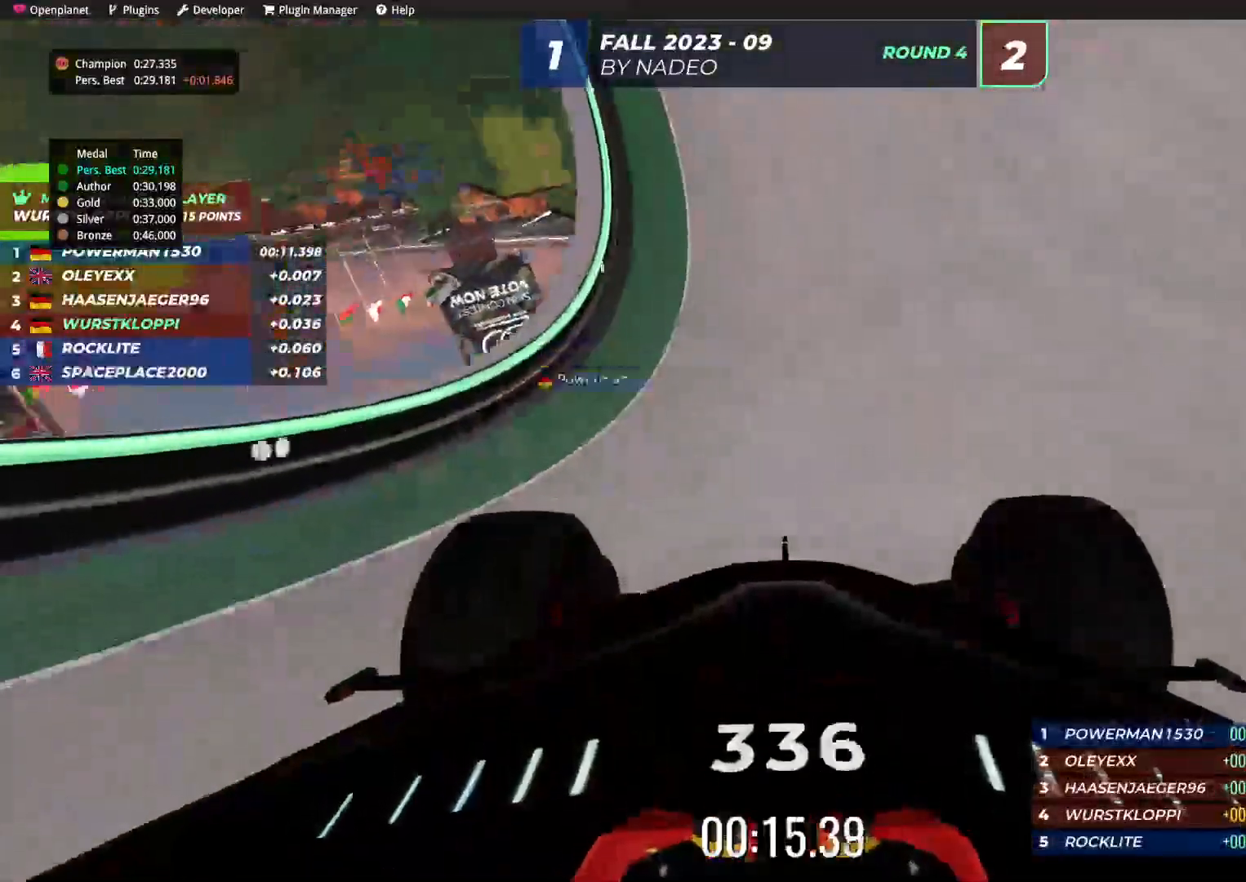
{"keys": ["up"], "events": []}
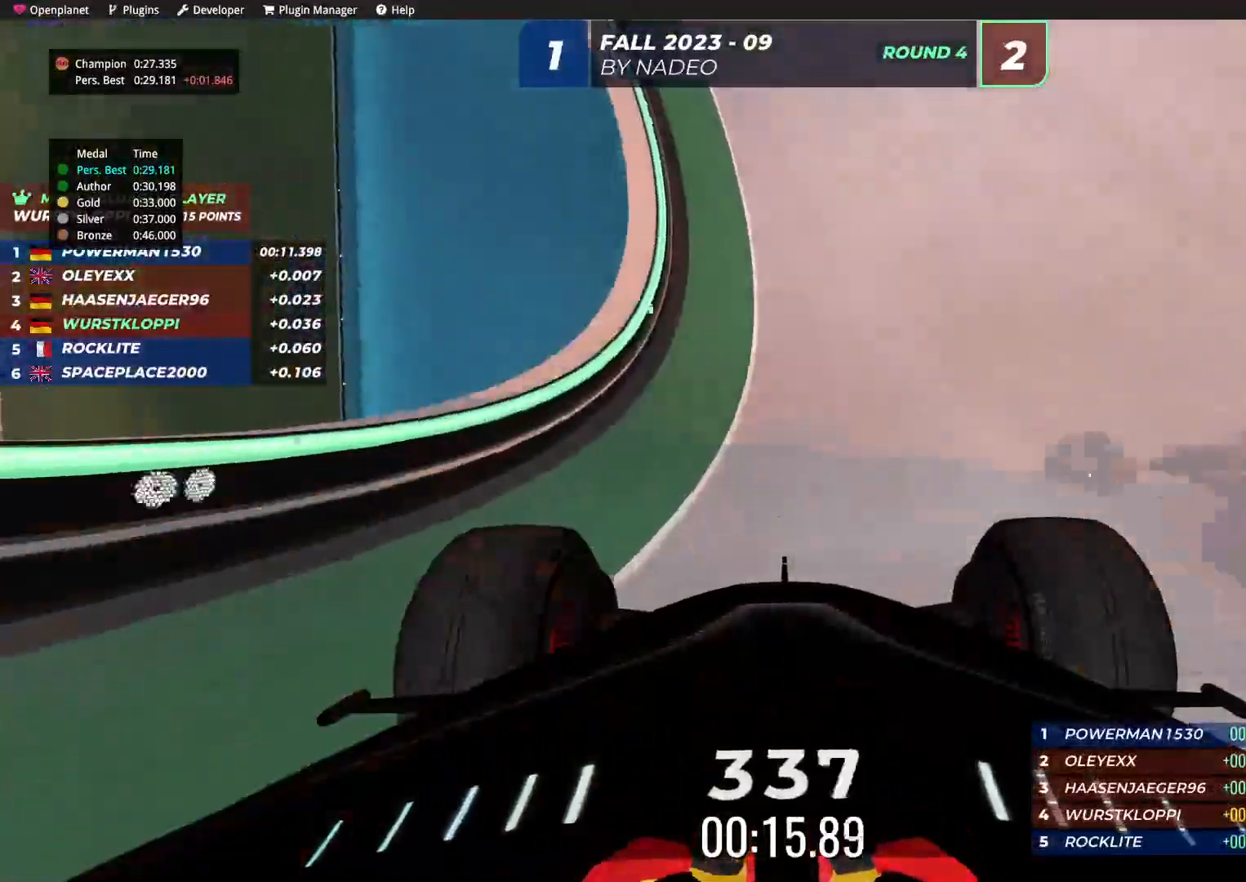
{"keys": ["up"], "events": [[34, "right", "down"], [100, "right", "up"]]}
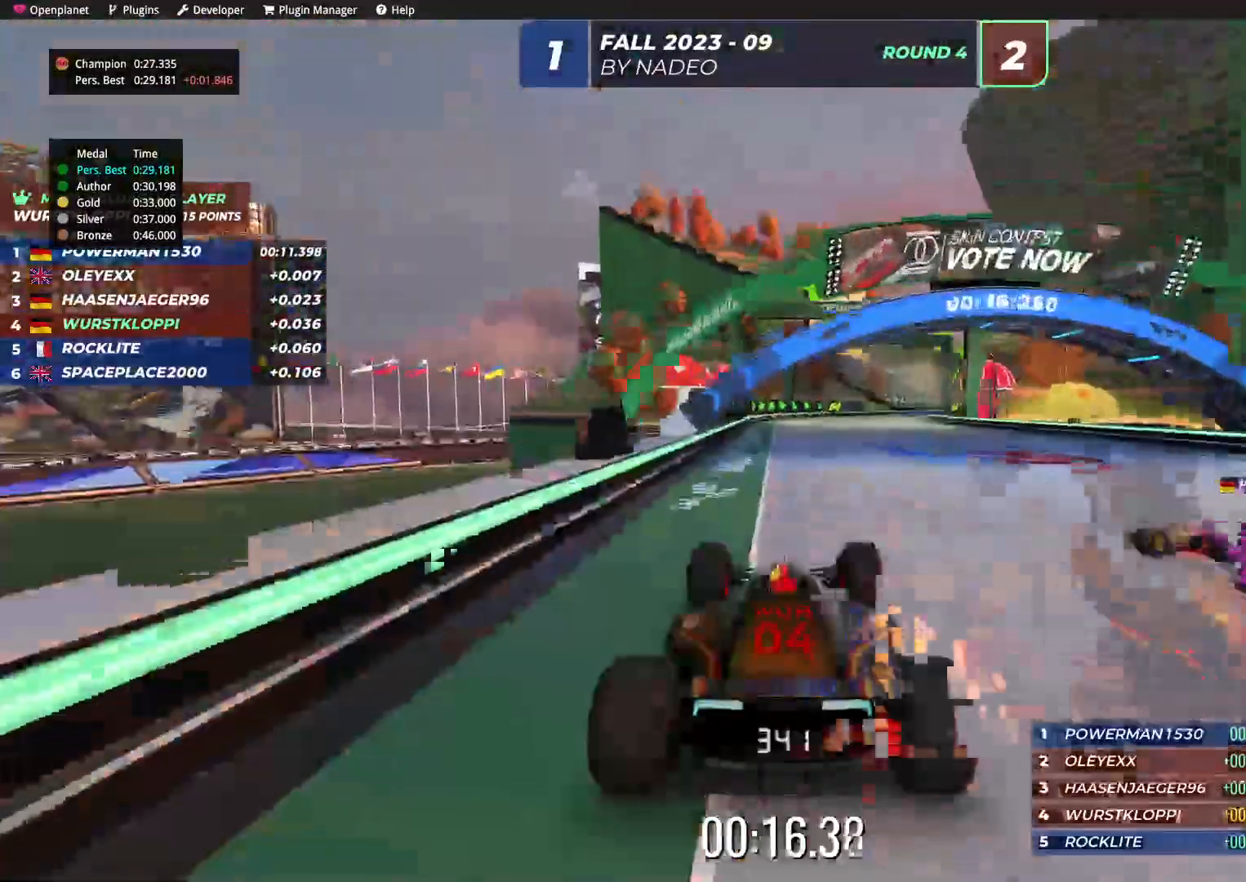
{"keys": ["right", "up"], "events": [[67, "right", "down"], [250, "right", "up"], [434, "right", "down"]]}
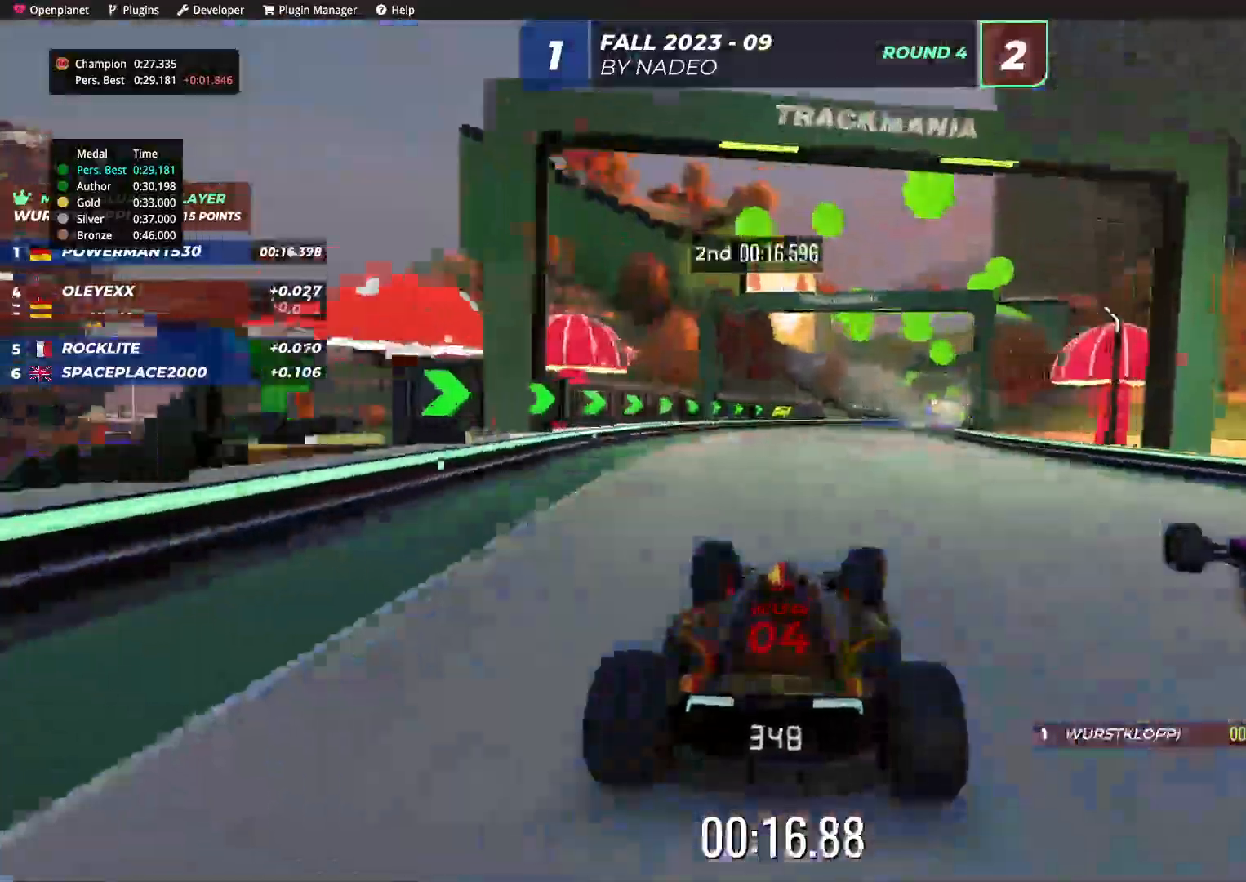
{"keys": ["up"], "events": [[67, "right", "up"], [284, "right", "down"], [384, "right", "up"]]}
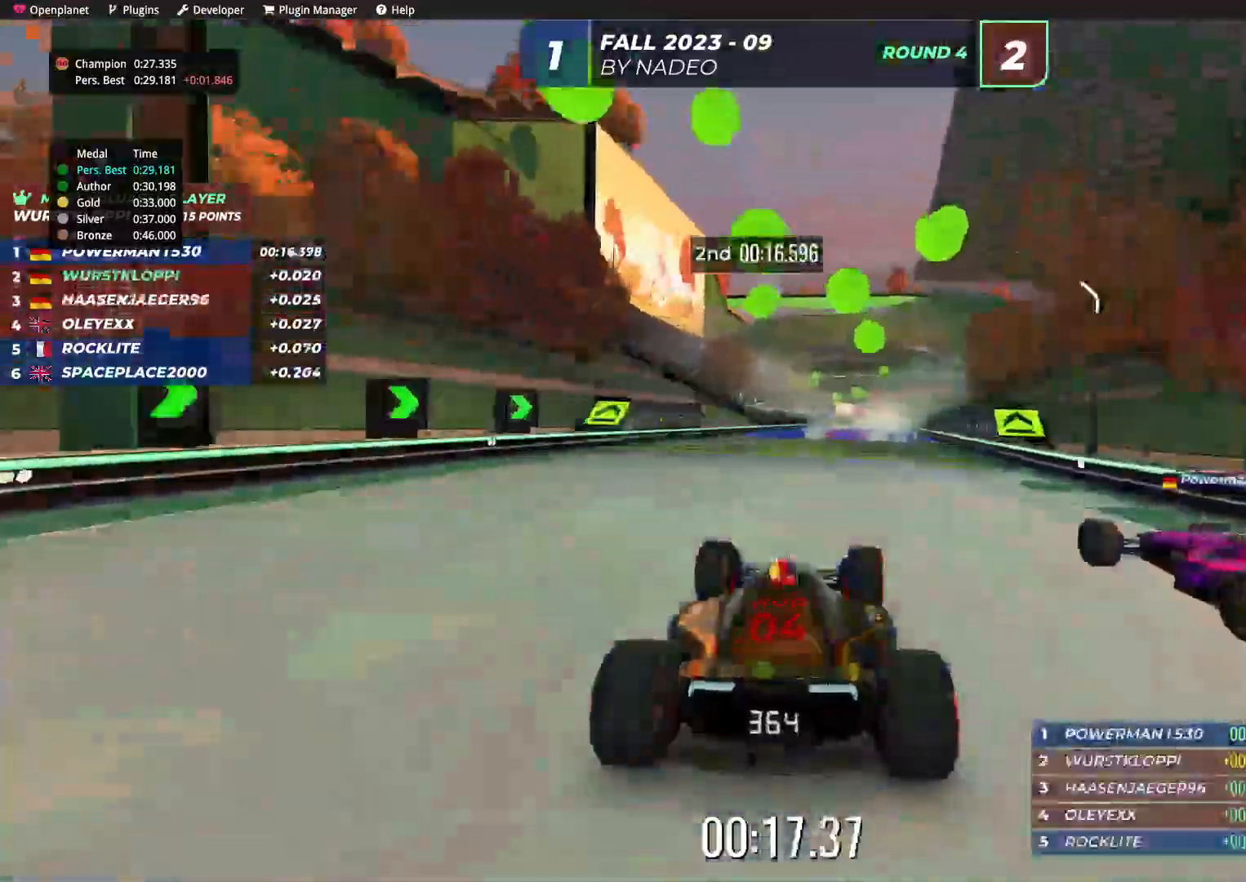
{"keys": ["up"], "events": [[17, "right", "down"], [150, "right", "up"]]}
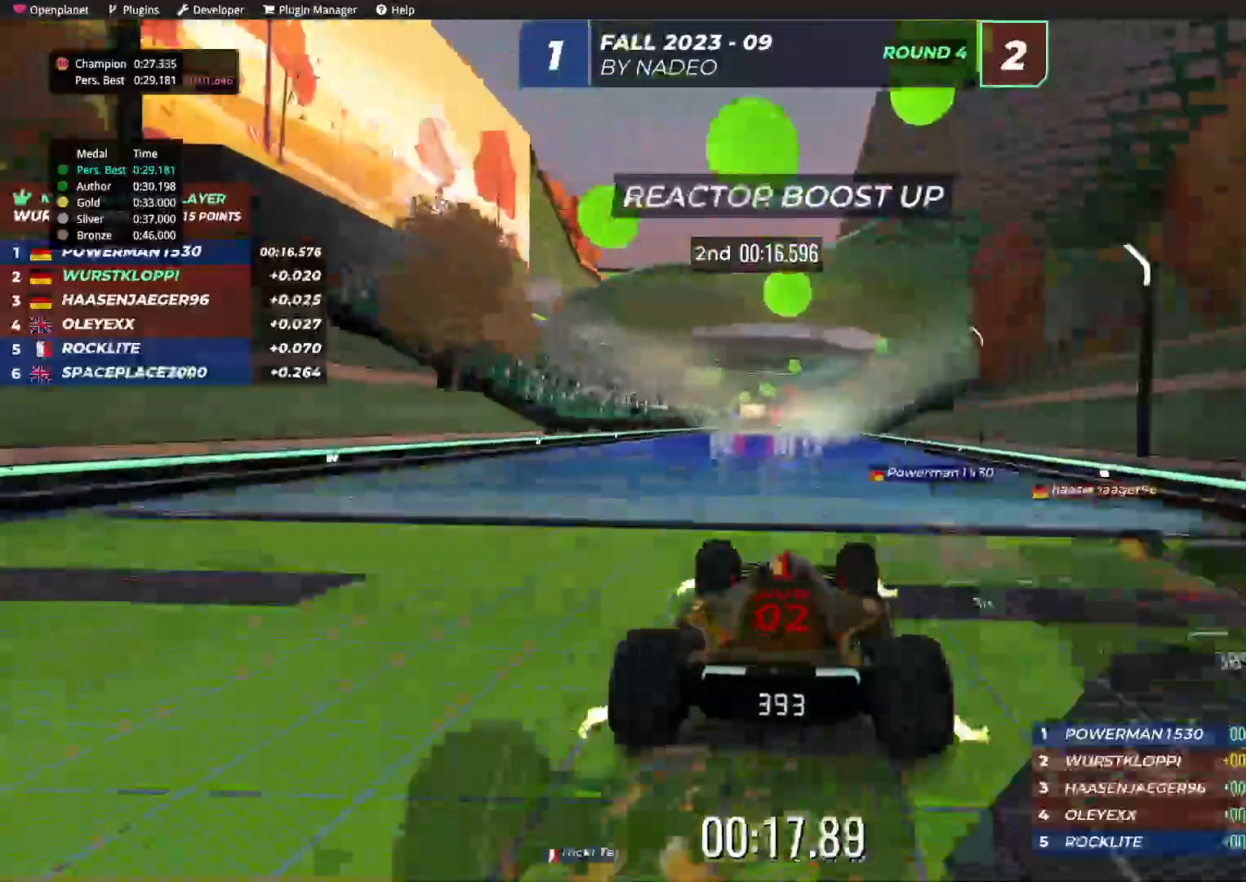
{"keys": ["up"], "events": []}
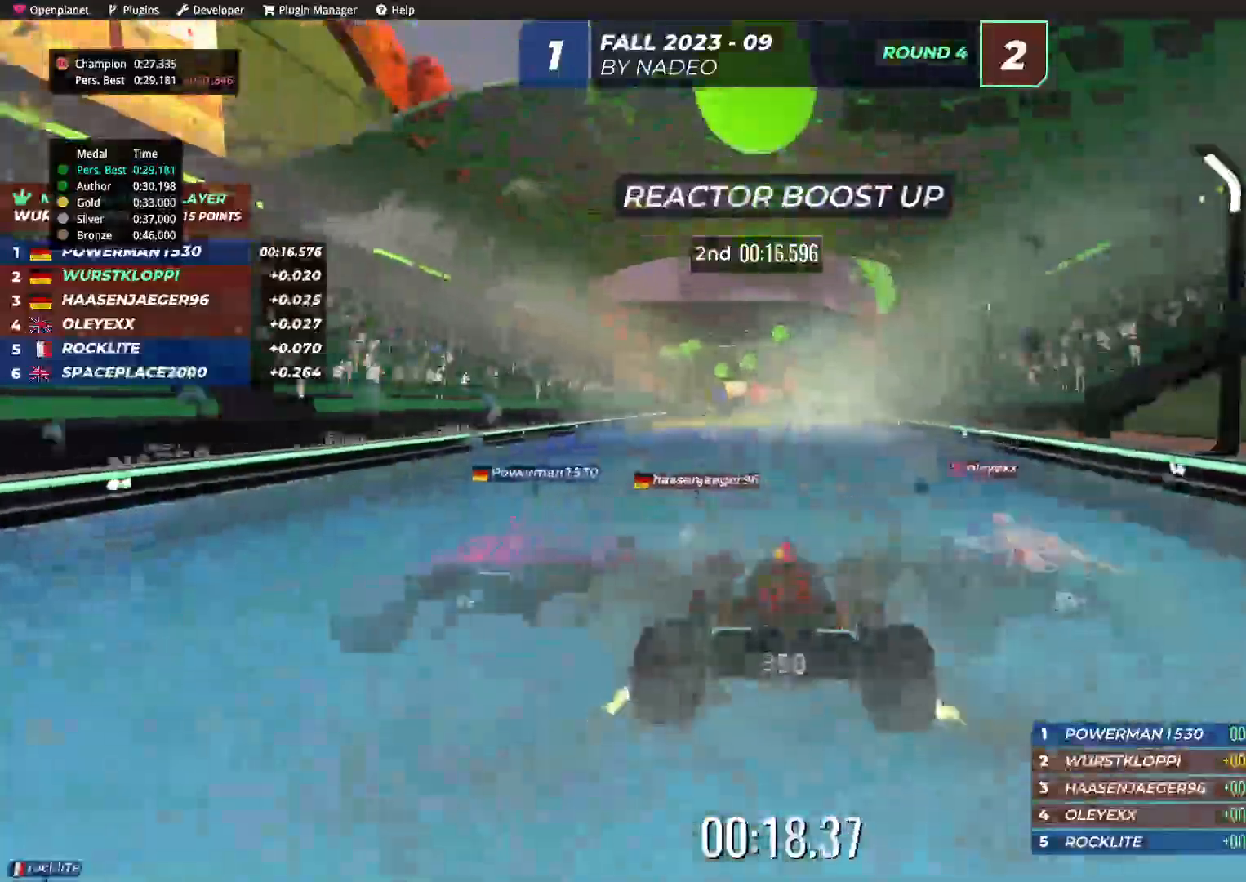
{"keys": ["up"], "events": [[317, "left", "down"], [484, "left", "up"]]}
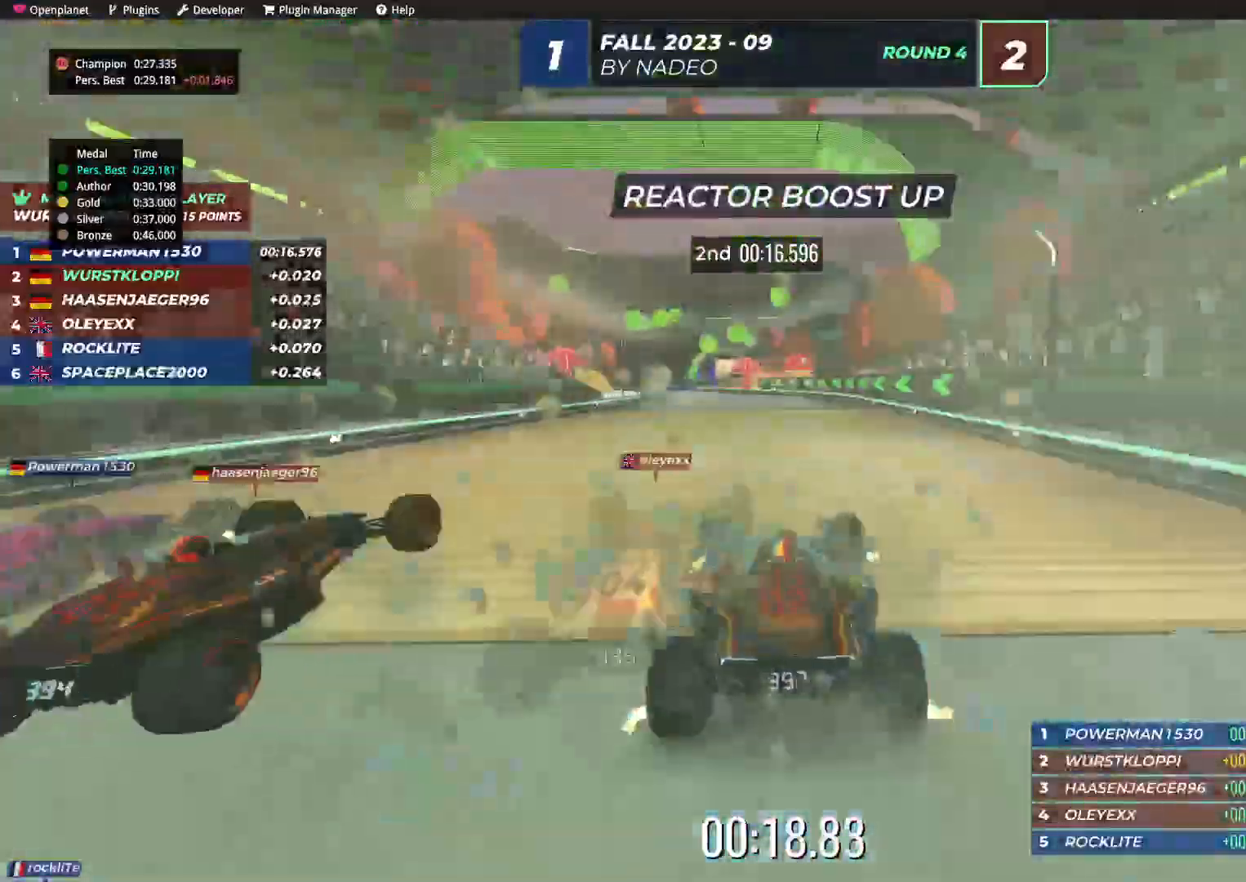
{"keys": ["up"], "events": [[217, "left", "down"], [317, "left", "up"]]}
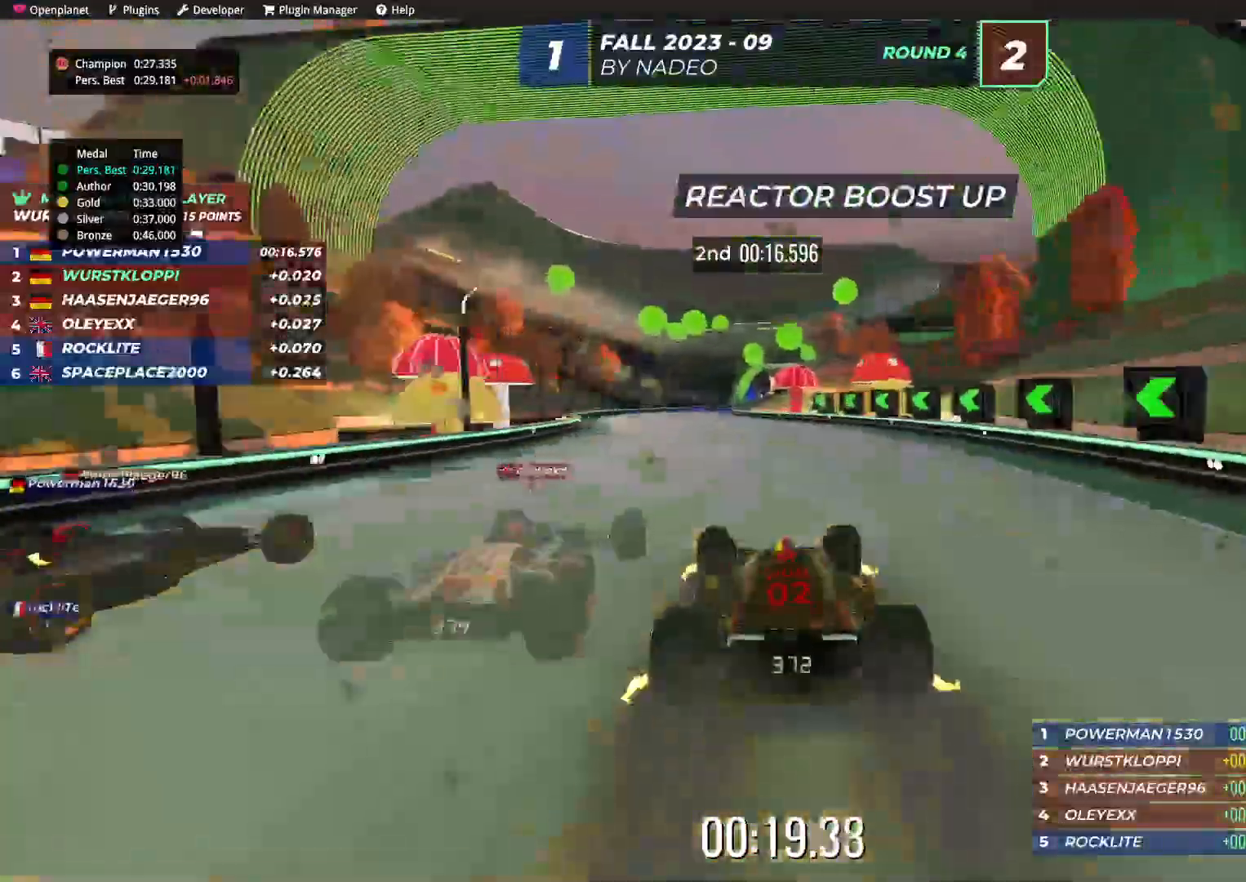
{"keys": ["up"], "events": [[50, "left", "down"], [134, "left", "up"], [200, "left", "down"], [284, "left", "up"]]}
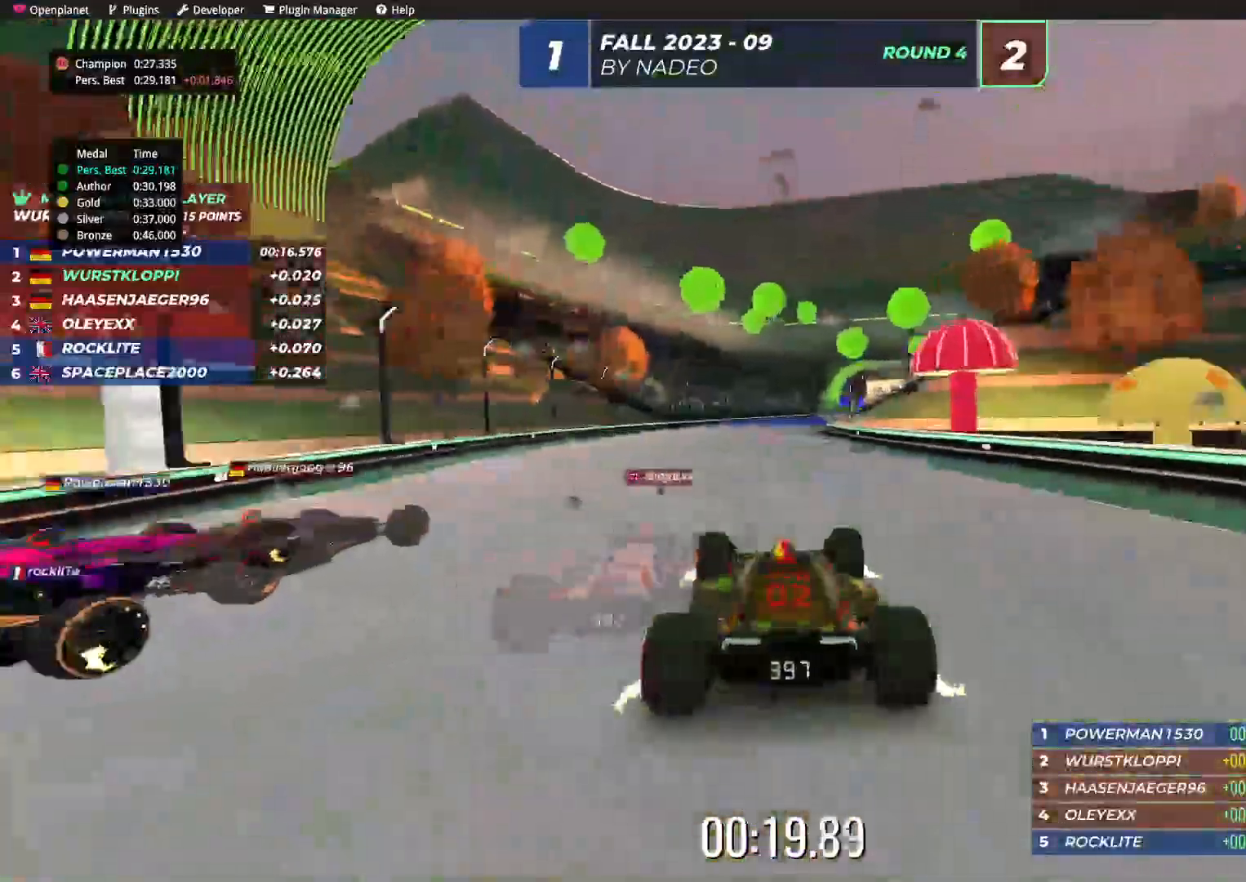
{"keys": ["right", "up"], "events": [[17, "right", "down"], [134, "right", "up"], [217, "right", "down"], [334, "right", "up"], [417, "right", "down"]]}
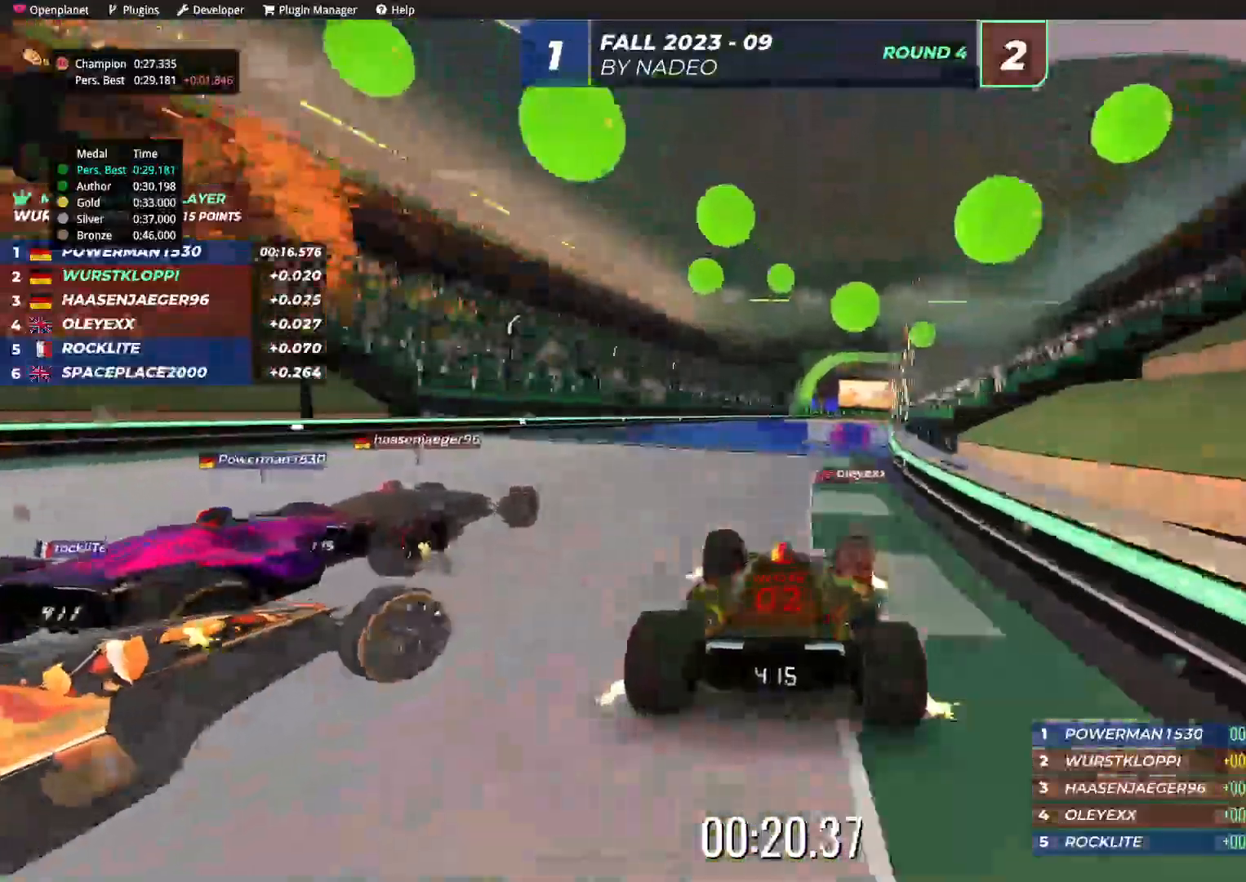
{"keys": ["up"], "events": [[17, "right", "up"]]}
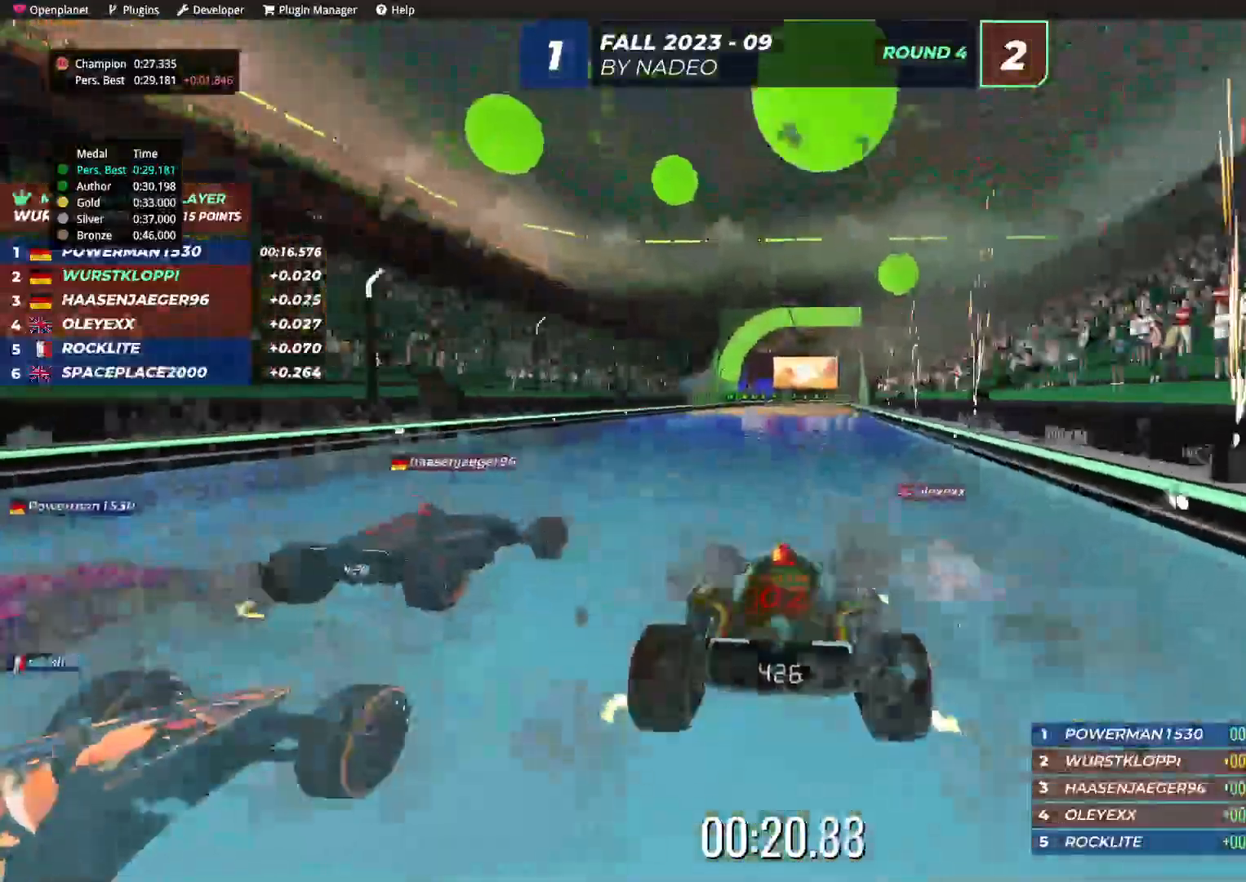
{"keys": ["up"], "events": []}
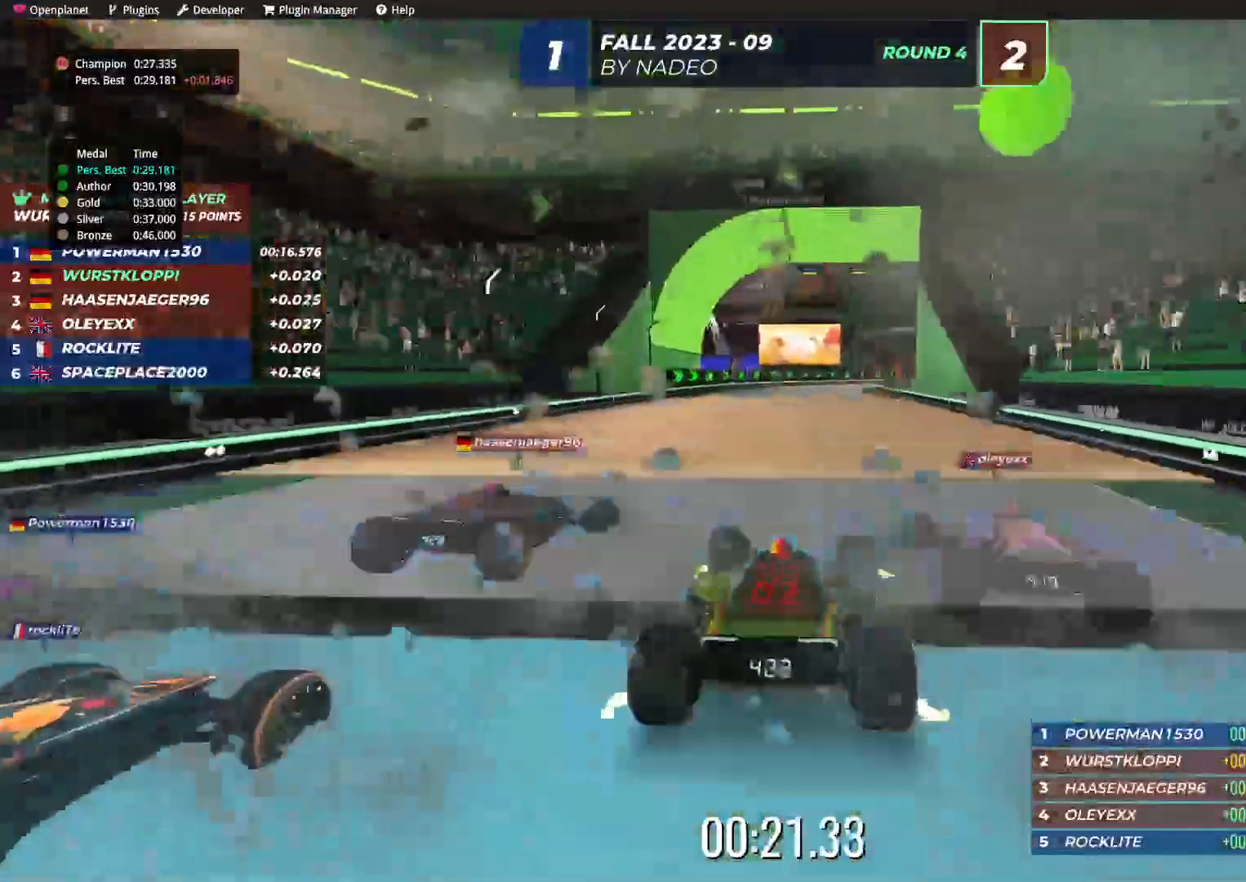
{"keys": ["up"], "events": []}
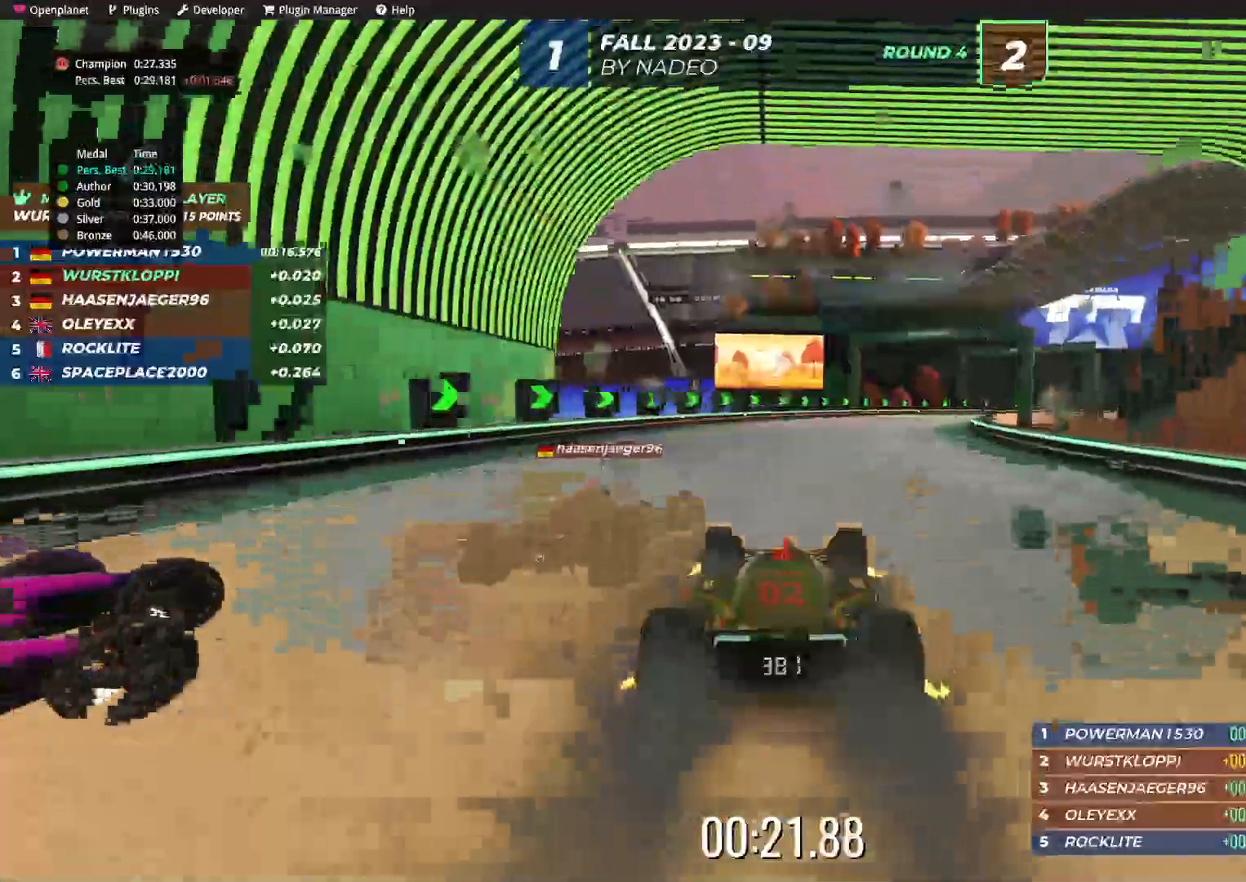
{"keys": ["right", "up"], "events": [[184, "right", "down"]]}
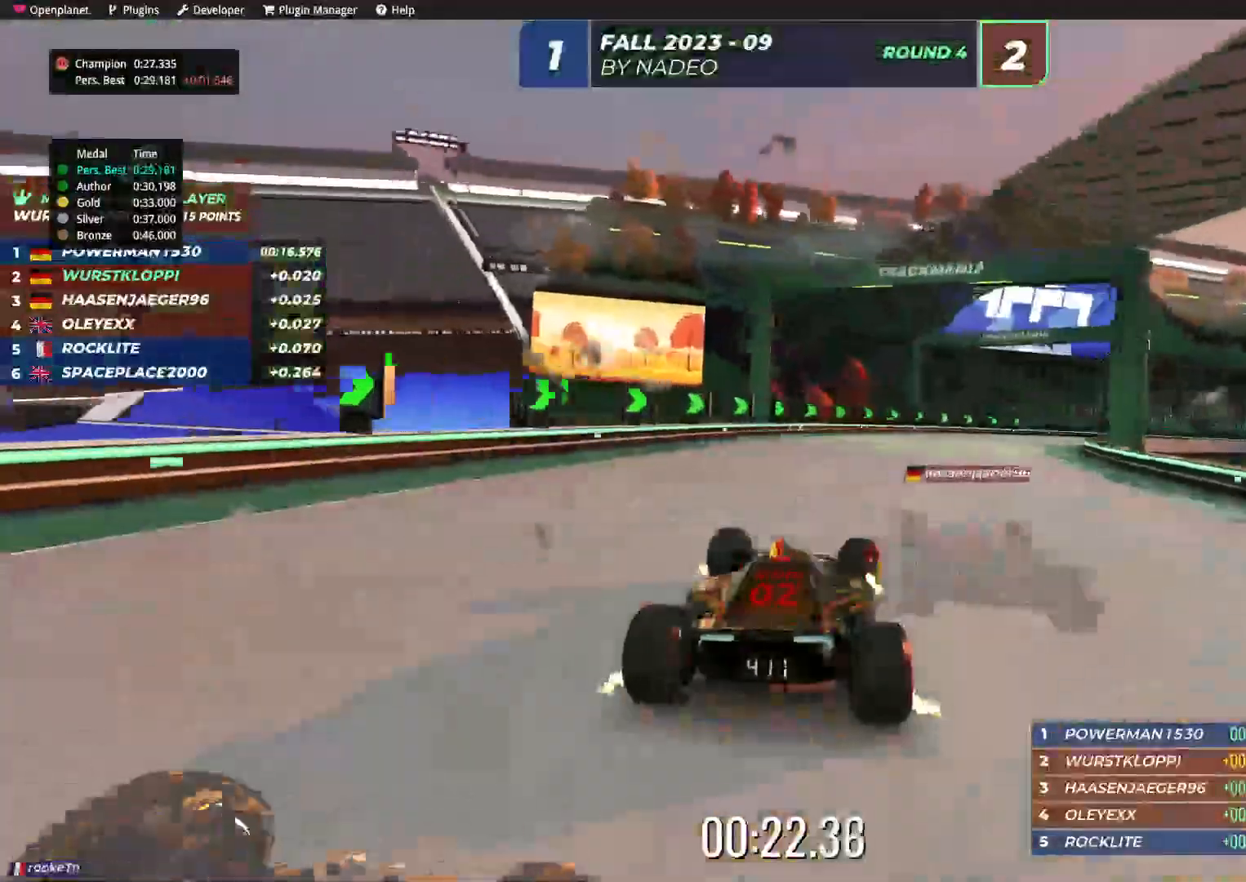
{"keys": ["right", "up"], "events": []}
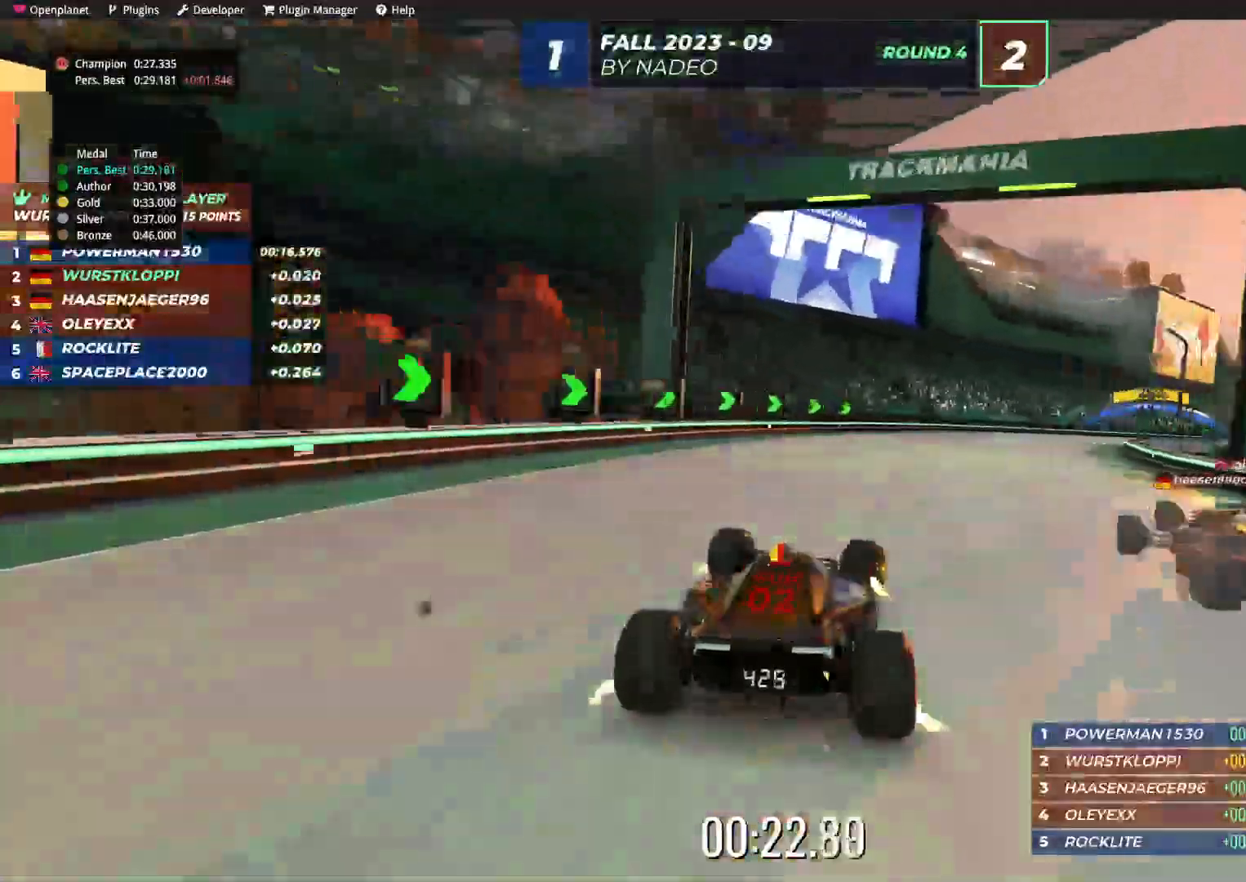
{"keys": ["right", "up"], "events": []}
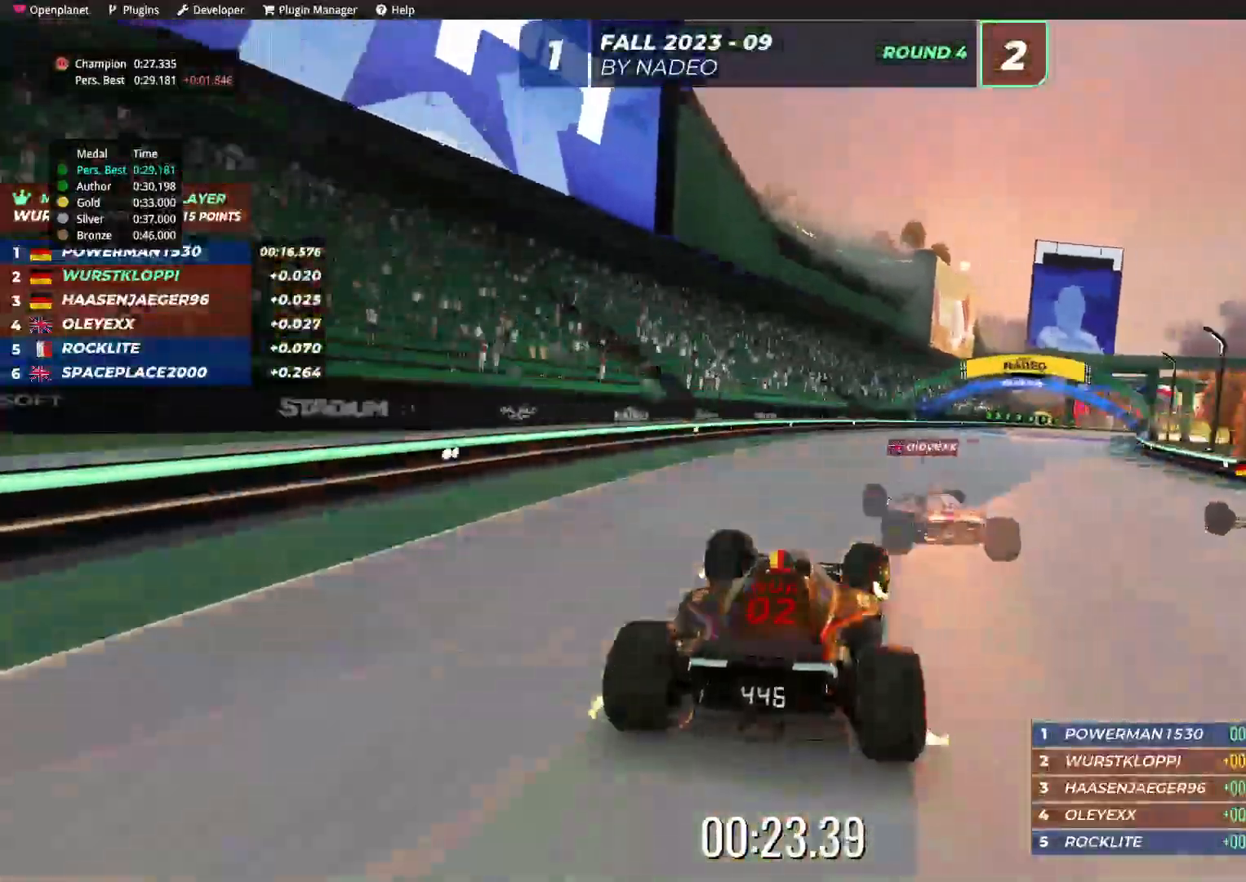
{"keys": ["right", "up"], "events": []}
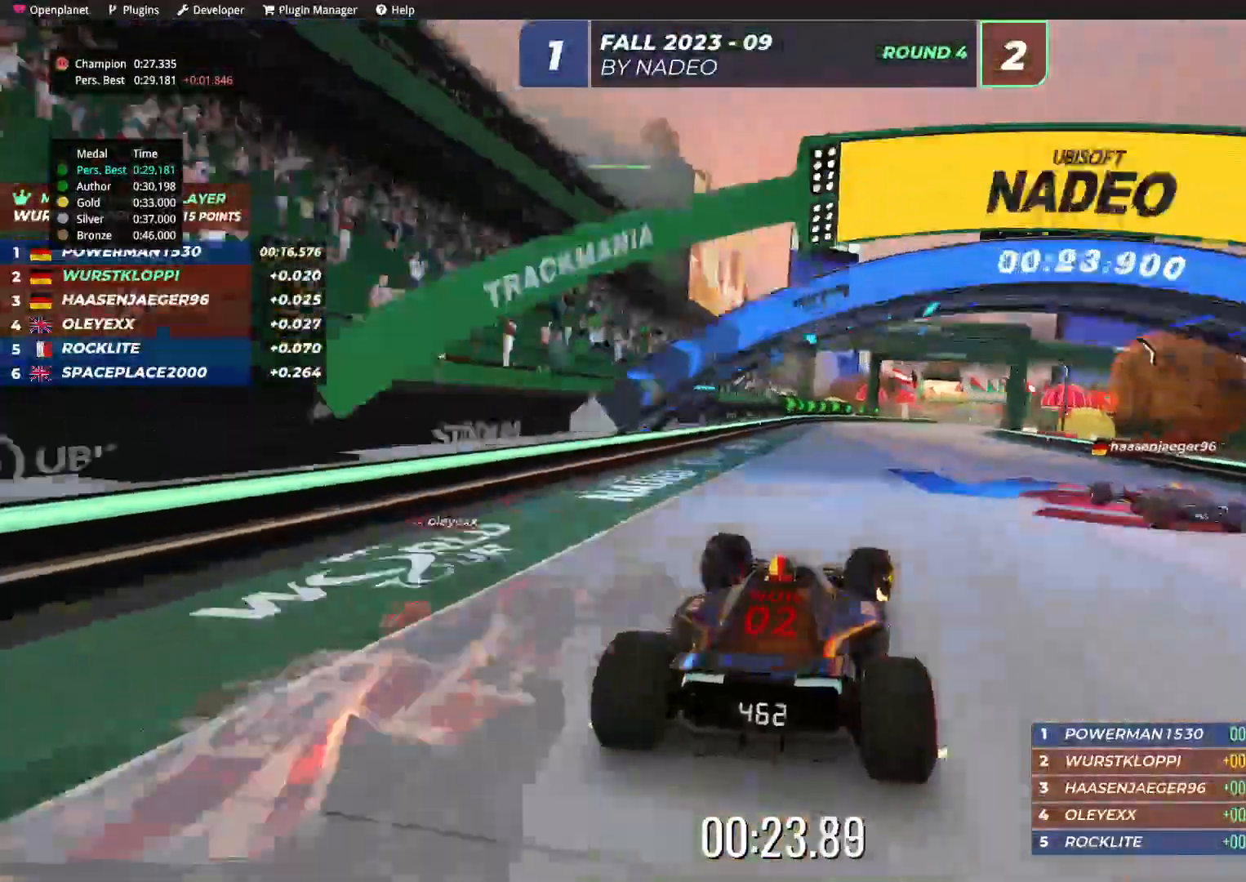
{"keys": ["up"], "events": [[217, "right", "up"]]}
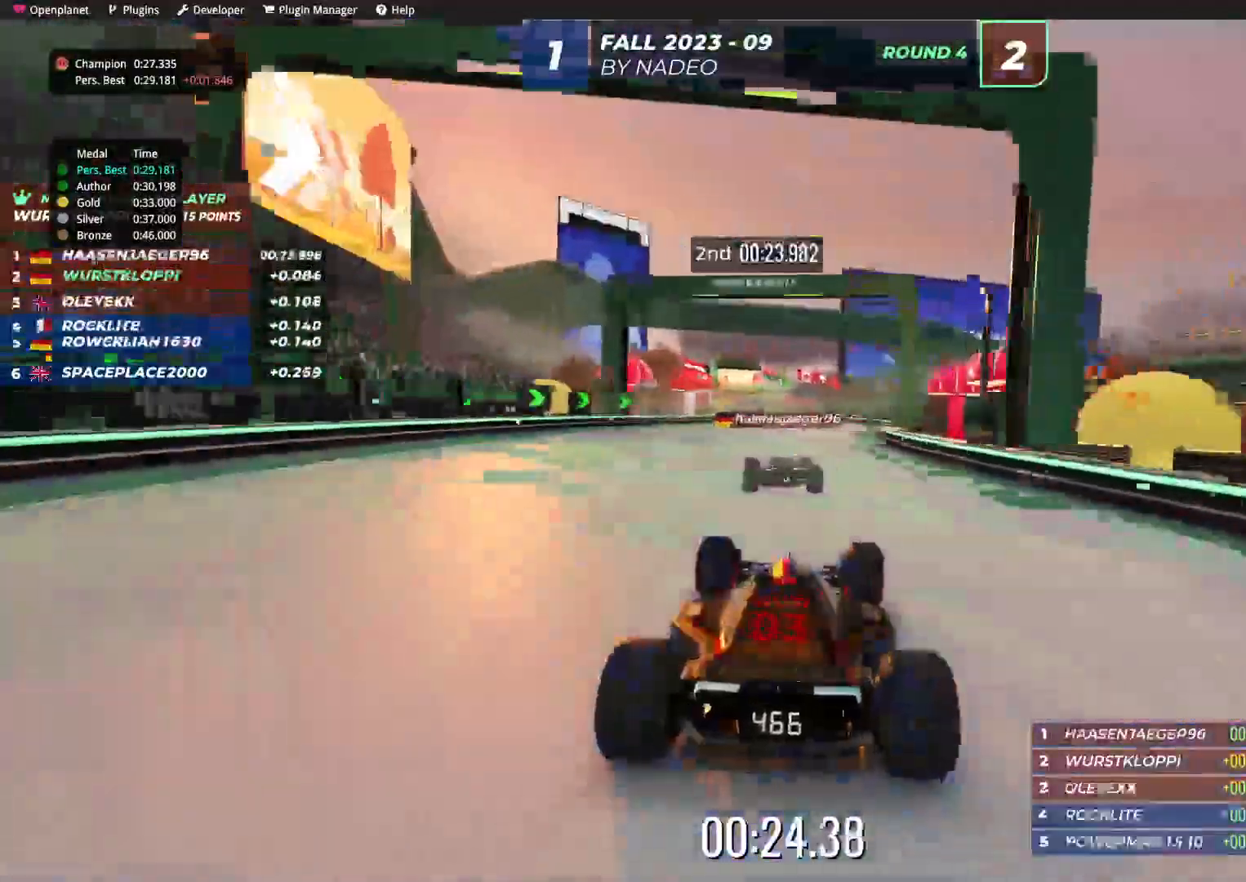
{"keys": ["up"], "events": [[150, "left", "down"], [234, "left", "up"]]}